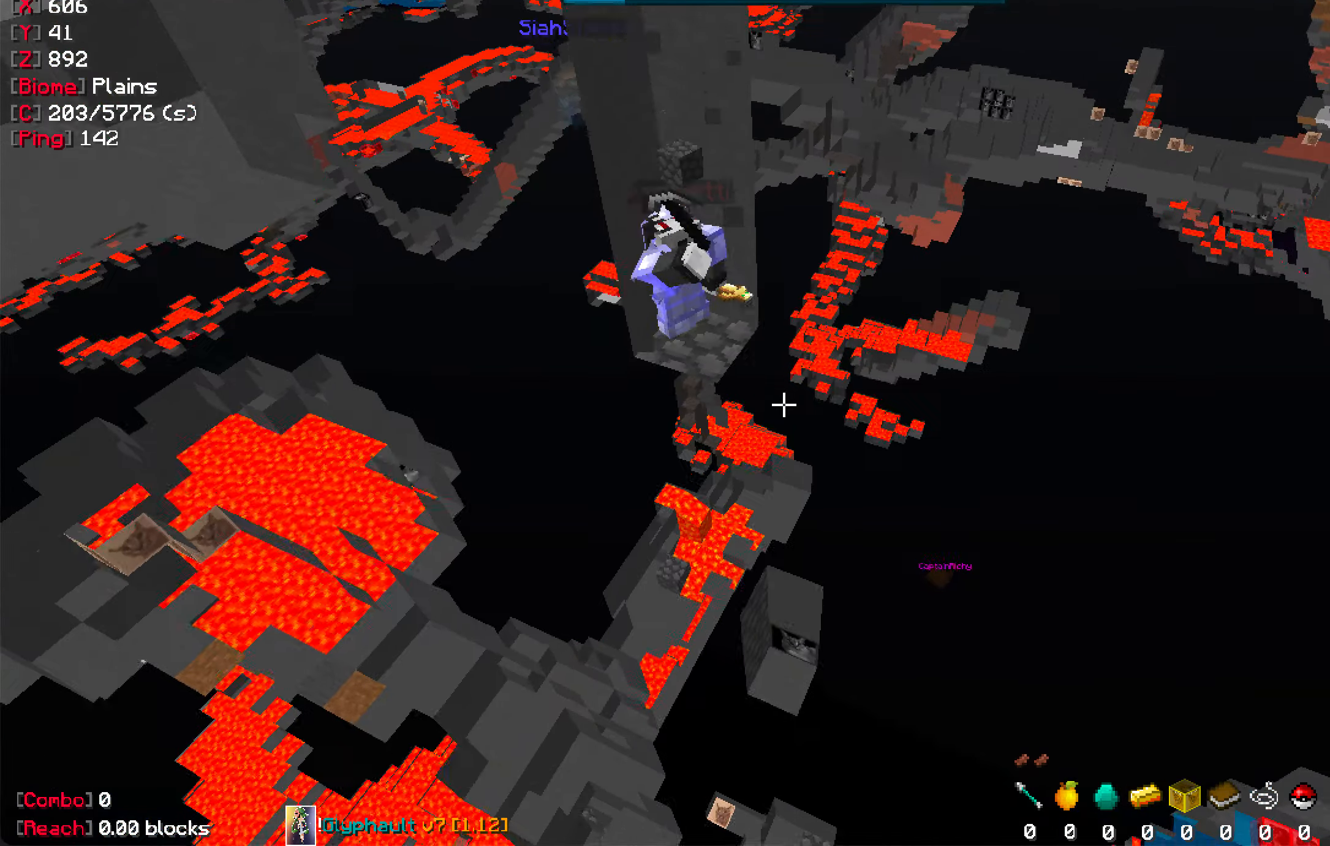
Gameplay with keyboard and mouse; each line is a JSON object with the keys and mouse buttons held at the frame after it. "events" lists presses ("down") and releases ("up") of "a", "d", "s", "space", "w", "mouse_left" and "mouse_right" between this image and that frame as [ms after this image, input, new state], when the widget could be followed in between. "mouse_left", "mouse_right" = the "left", "right" buttons of the "mouse" list. No other keys are recorded. Fast repeated clicks can show as one long hold. Mouse movement is not recorded.
{"keys": ["s"], "mouse": [], "events": []}
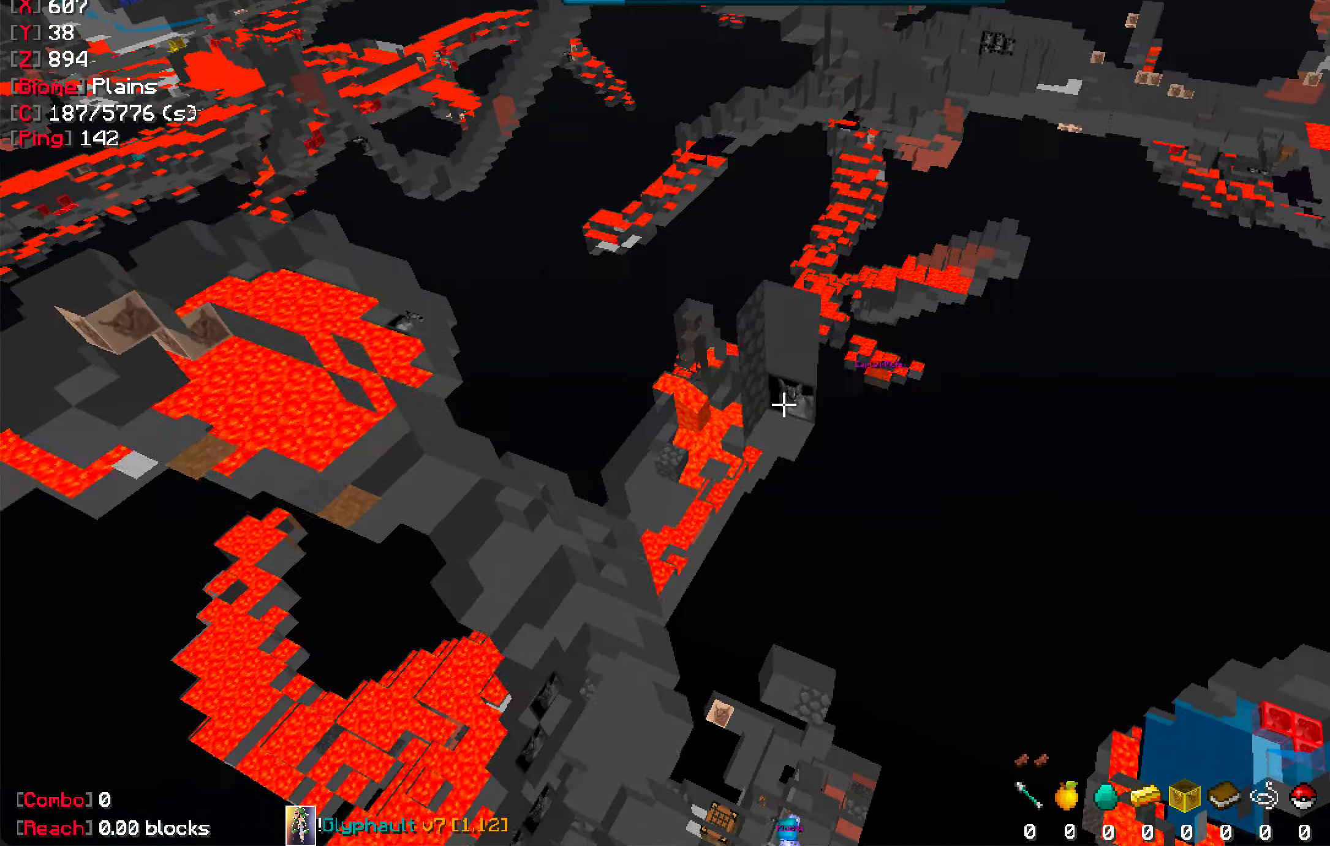
{"keys": ["s"], "mouse": [], "events": []}
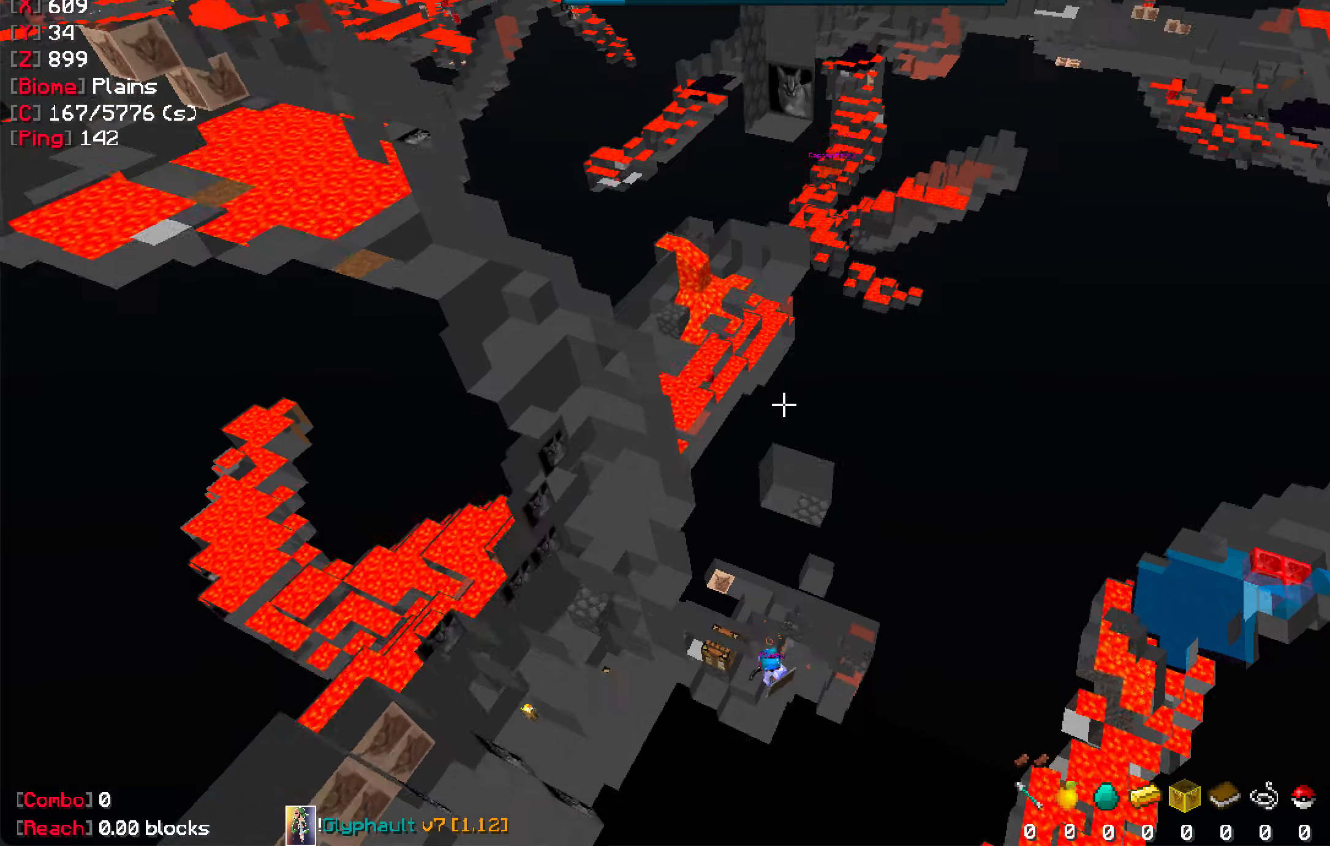
{"keys": ["a"], "mouse": [], "events": [[133, "s", "up"], [467, "a", "down"]]}
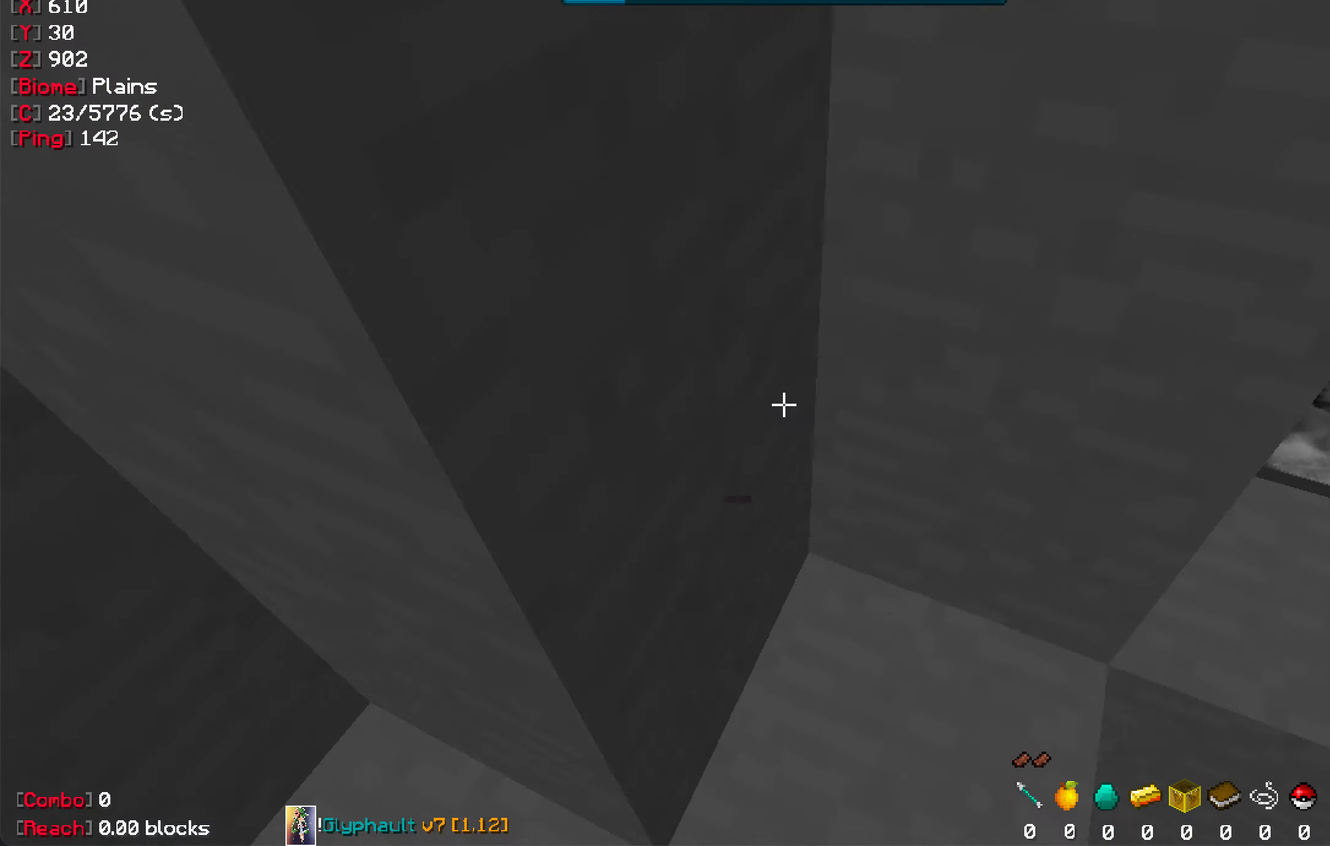
{"keys": ["a", "w"], "mouse": [], "events": [[17, "w", "down"]]}
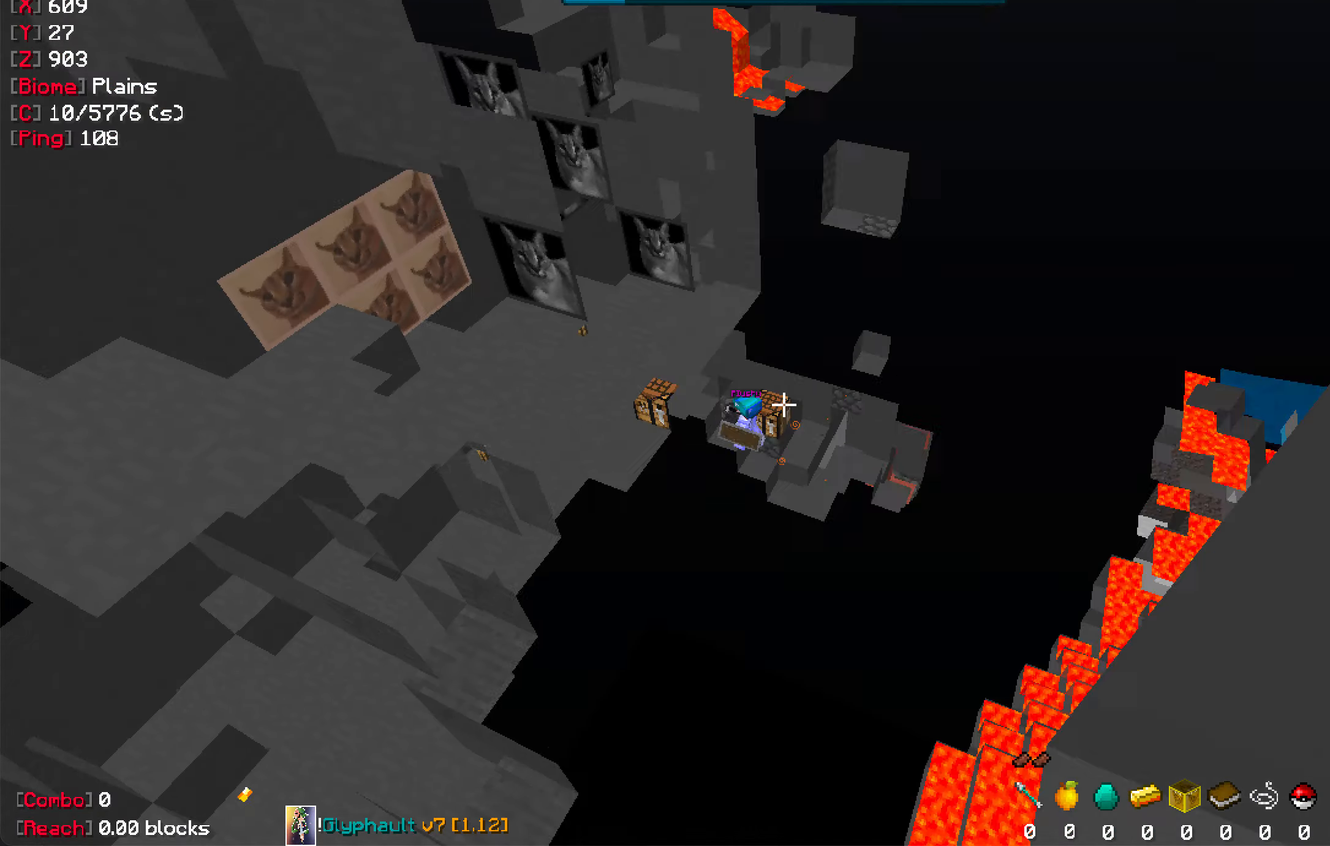
{"keys": ["a", "w"], "mouse": [], "events": []}
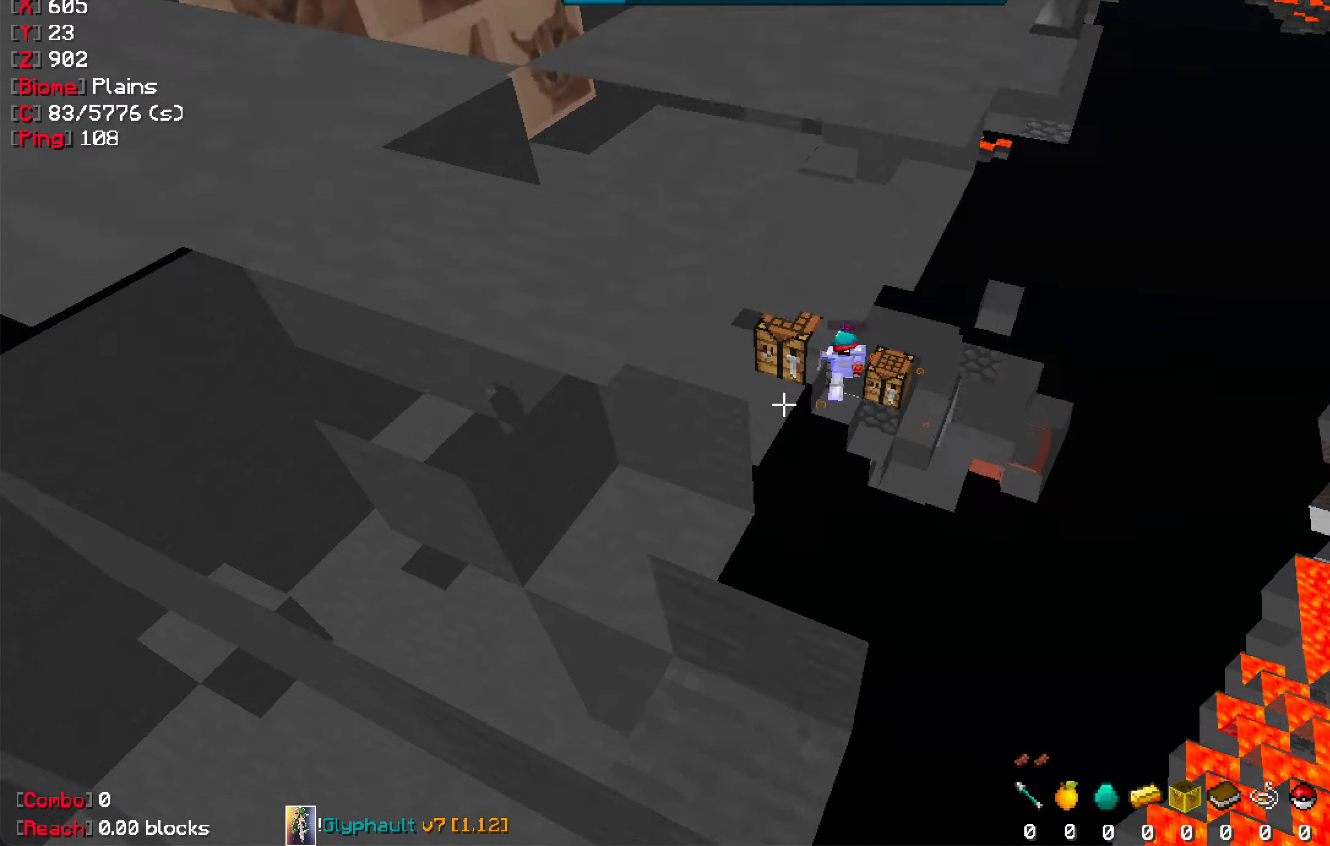
{"keys": ["w"], "mouse": [], "events": [[483, "a", "up"]]}
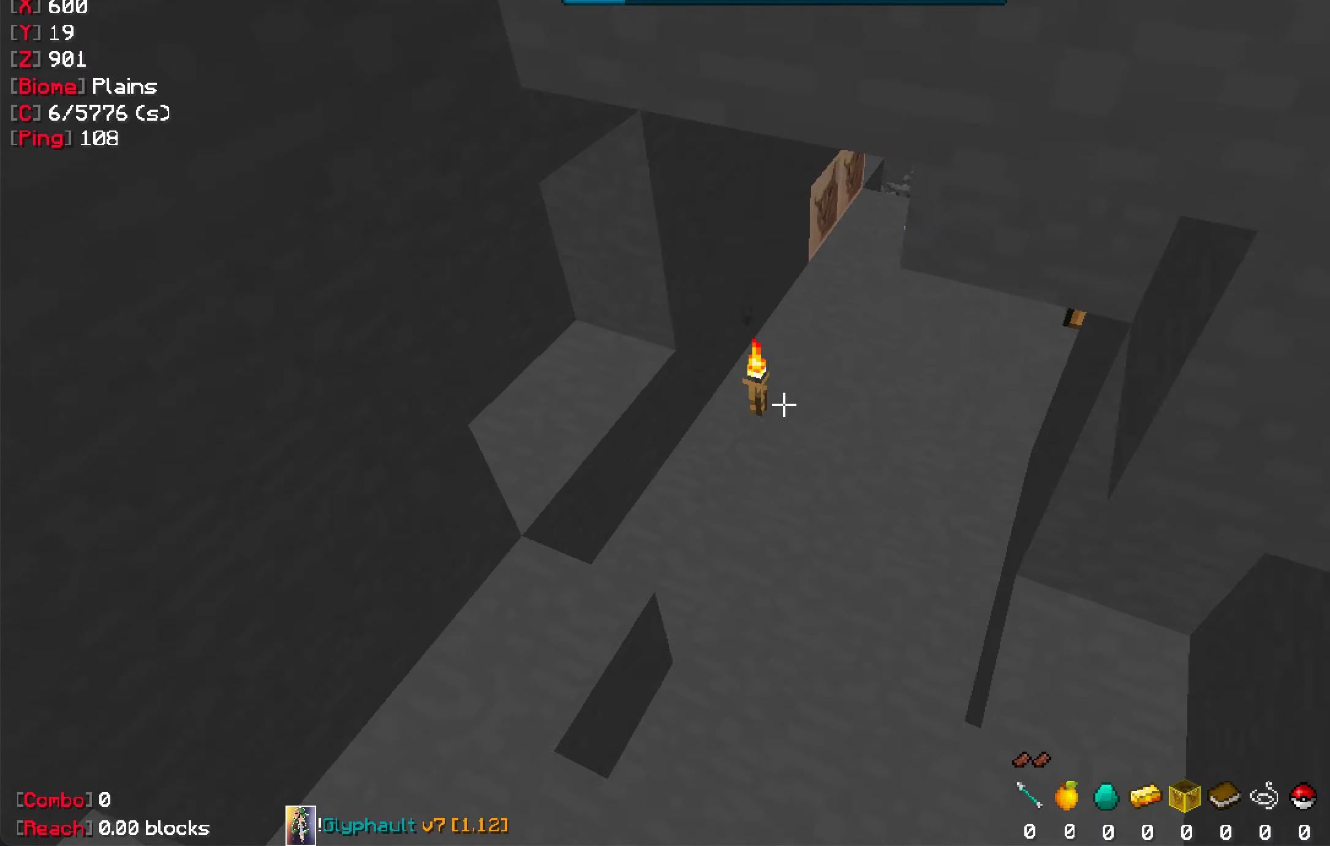
{"keys": [], "mouse": [], "events": [[250, "w", "up"]]}
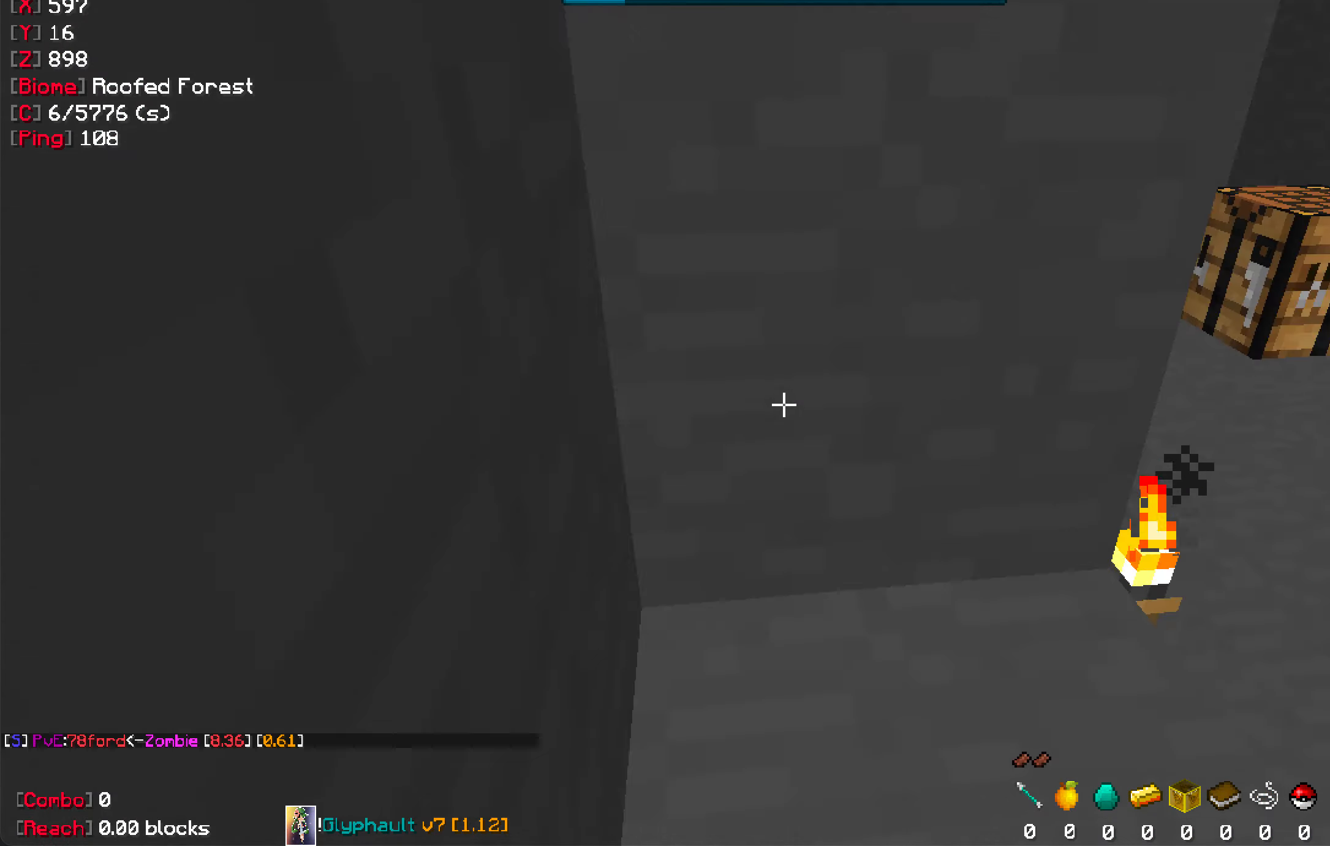
{"keys": [], "mouse": [], "events": [[117, "a", "down"], [367, "a", "up"]]}
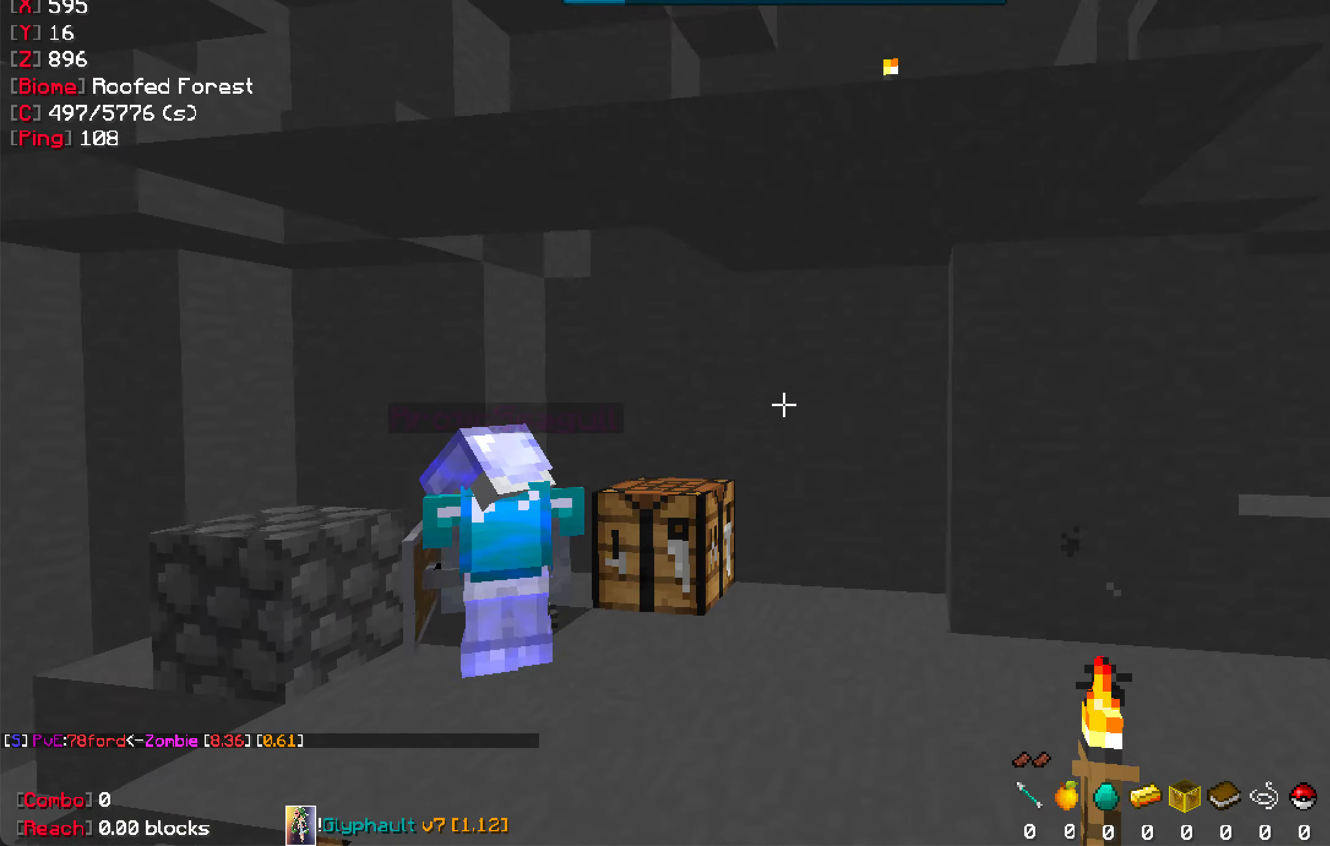
{"keys": ["s"], "mouse": [], "events": [[183, "a", "down"], [483, "s", "down"], [500, "a", "up"]]}
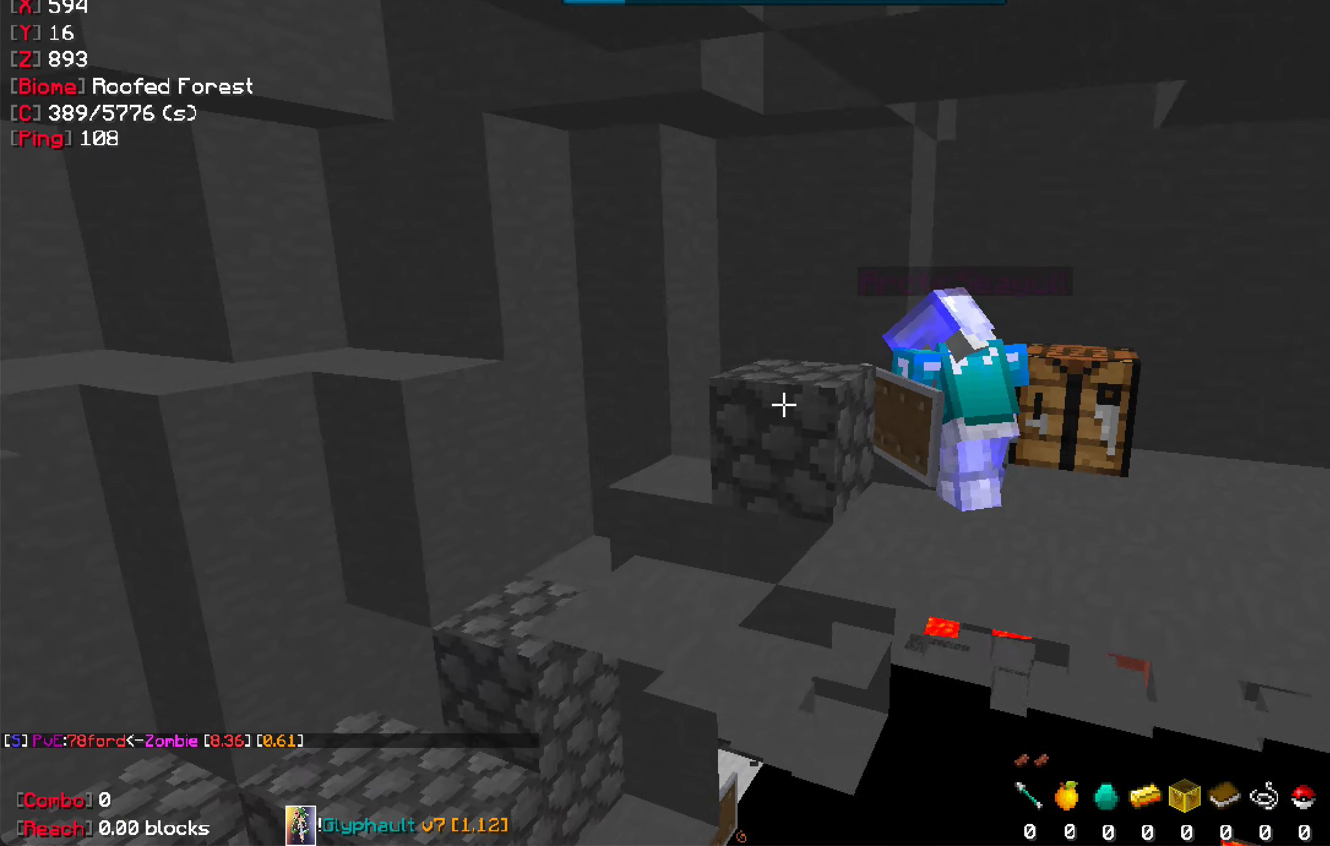
{"keys": ["d"], "mouse": [], "events": [[133, "a", "down"], [150, "s", "up"], [317, "a", "up"], [367, "d", "down"]]}
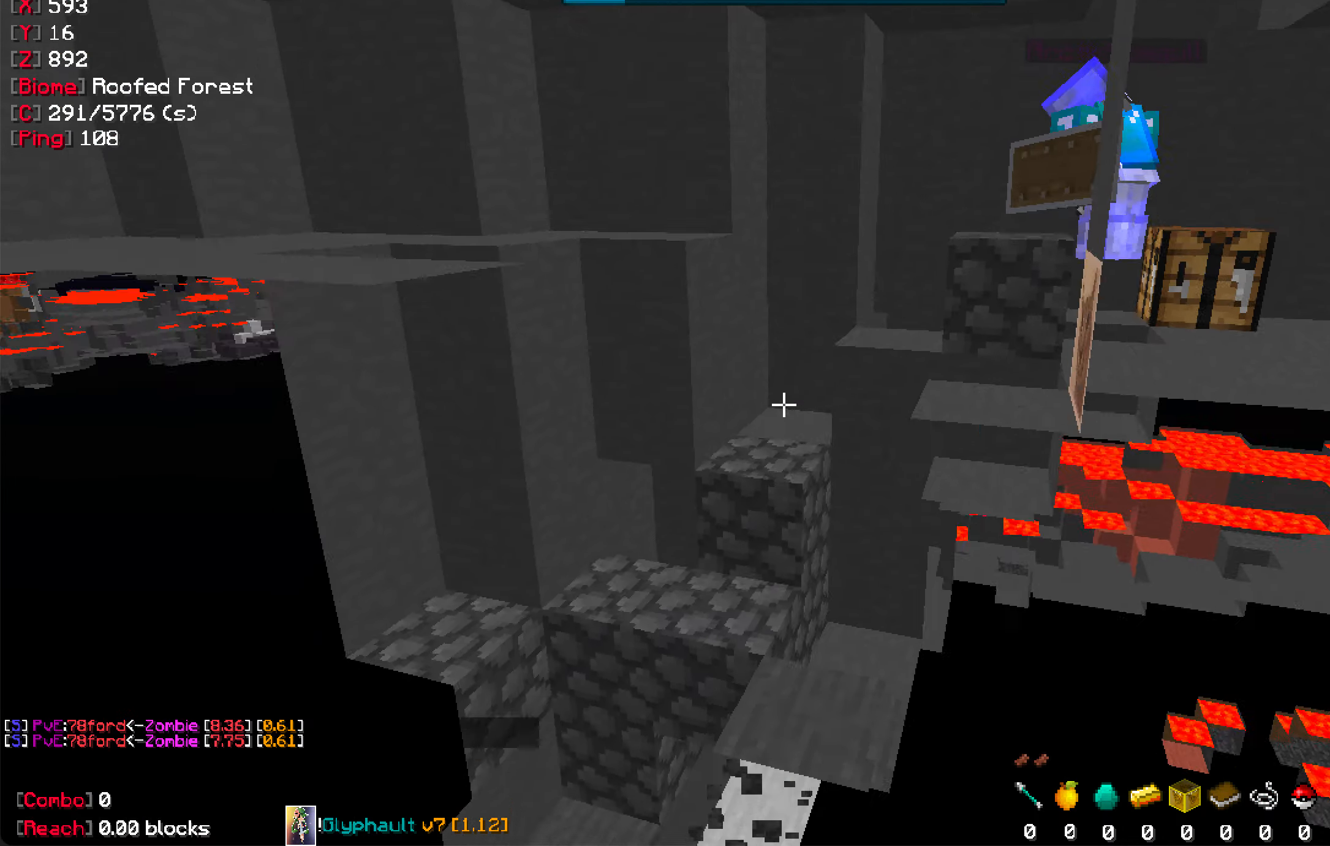
{"keys": ["d"], "mouse": []}
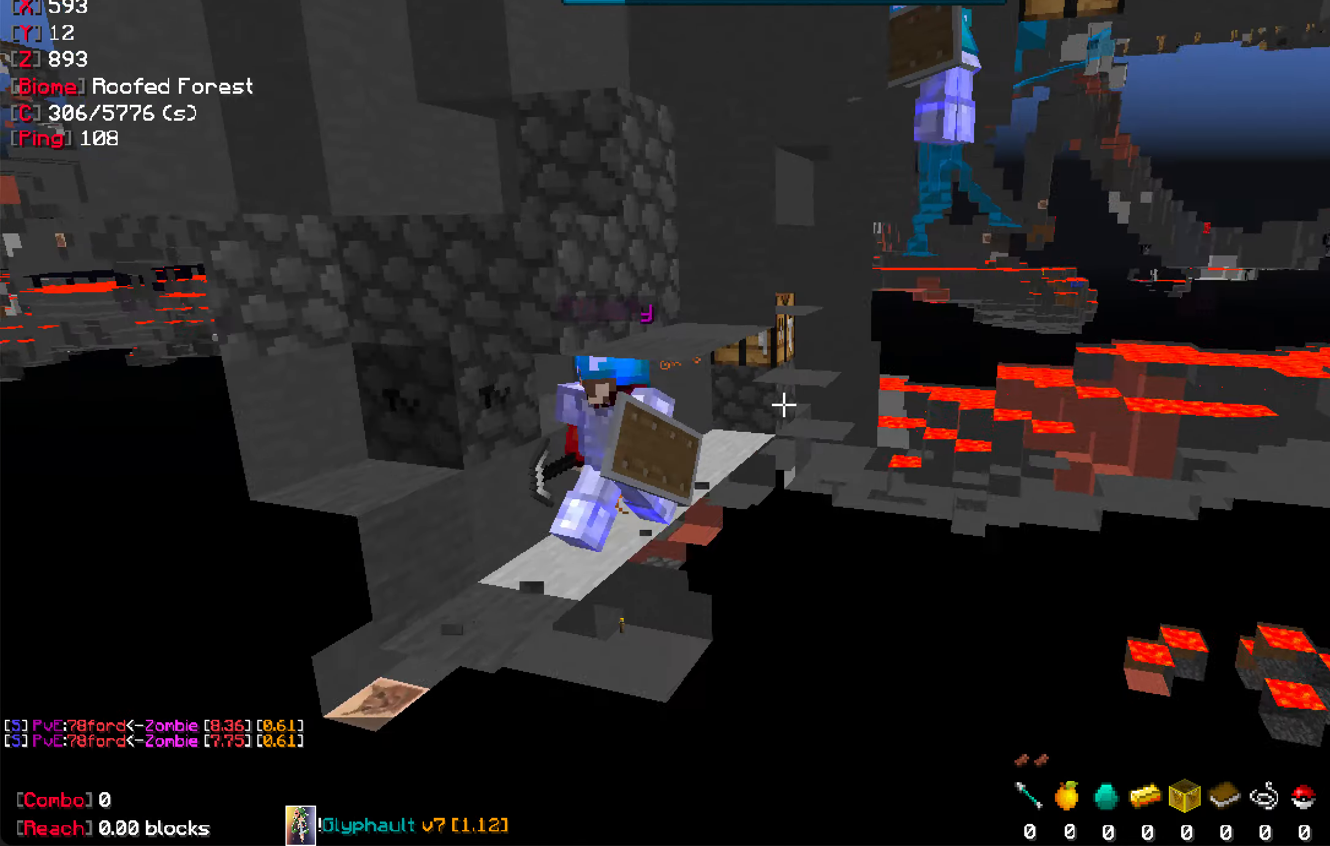
{"keys": [], "mouse": [], "events": [[83, "d", "up"]]}
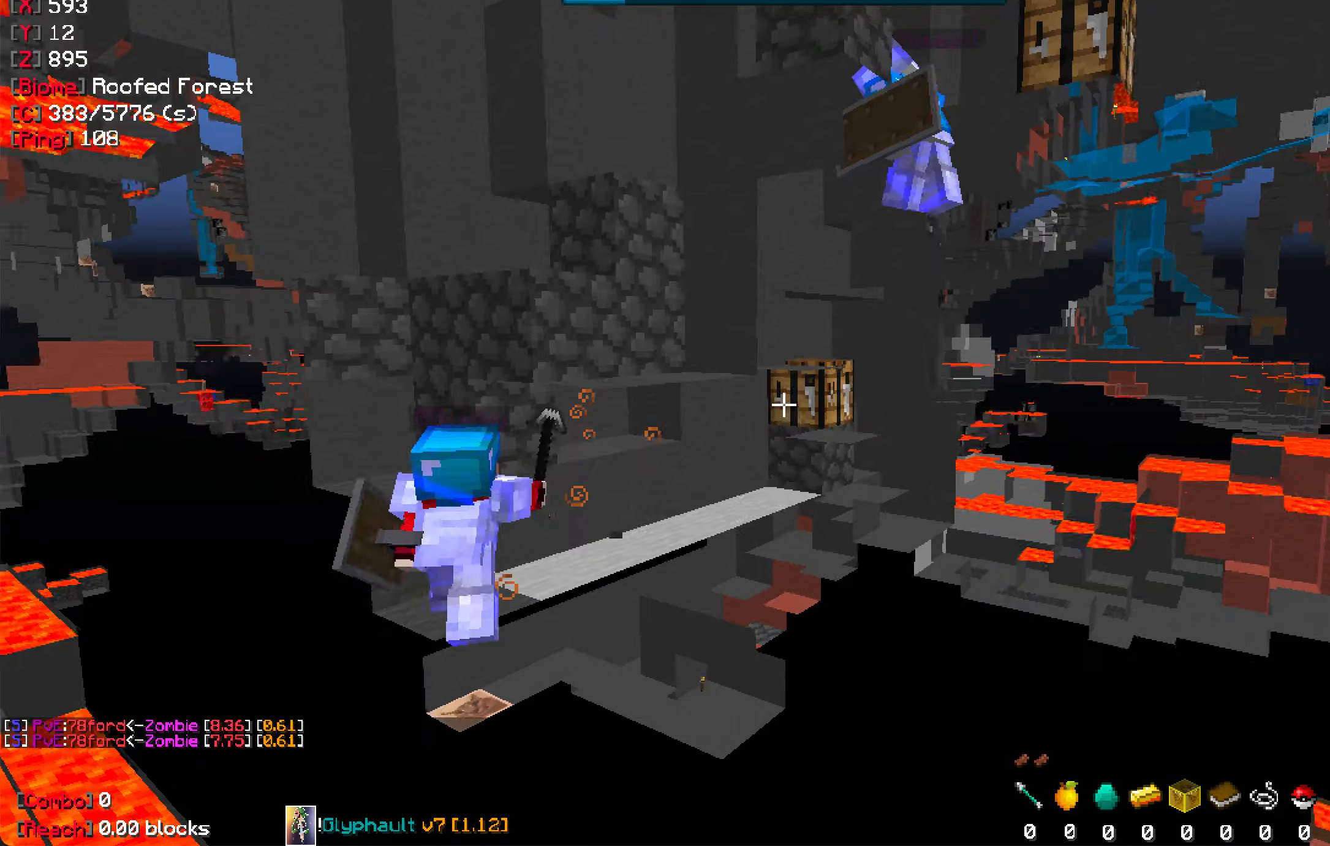
{"keys": ["a"], "mouse": [], "events": [[500, "a", "down"]]}
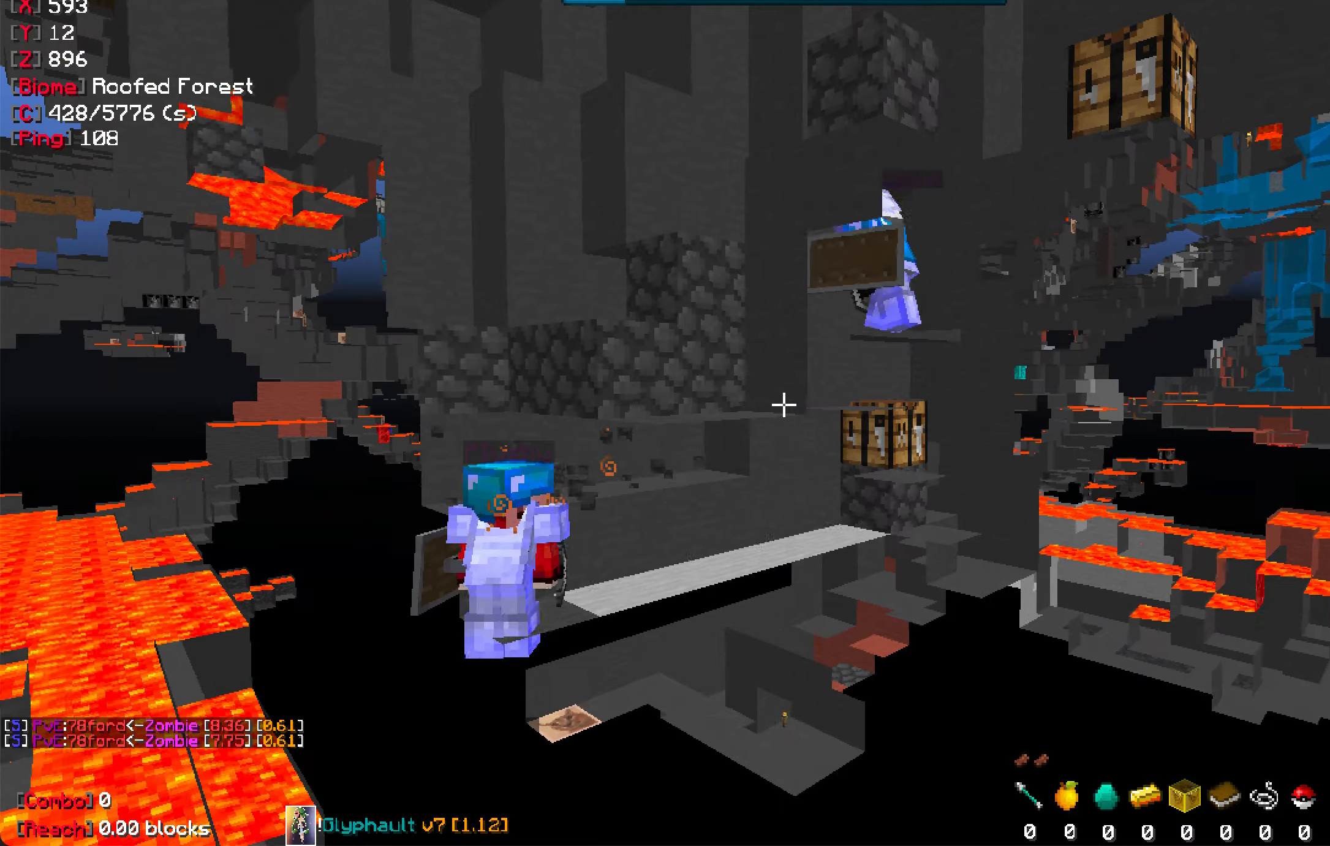
{"keys": [], "mouse": [], "events": [[134, "a", "up"]]}
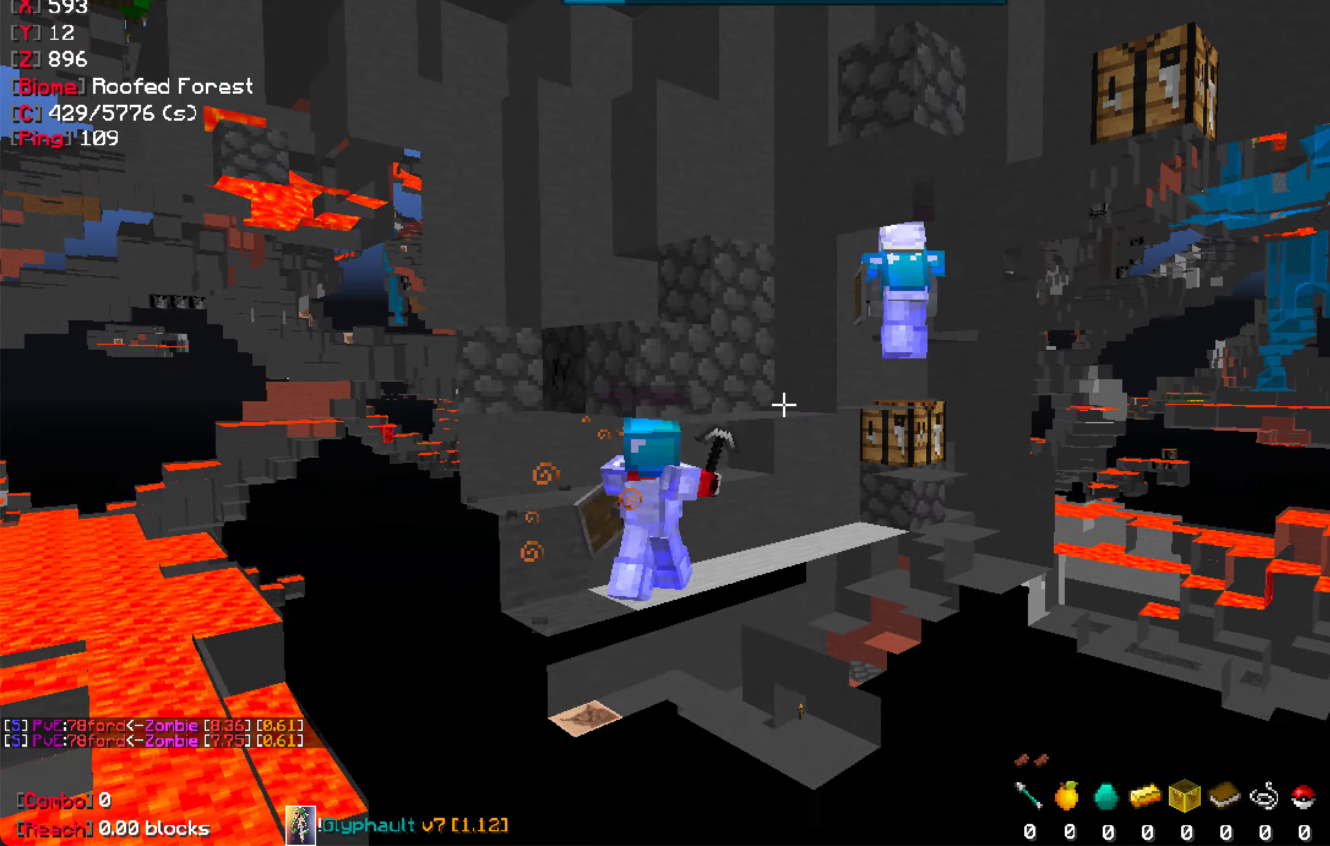
{"keys": [], "mouse": [], "events": []}
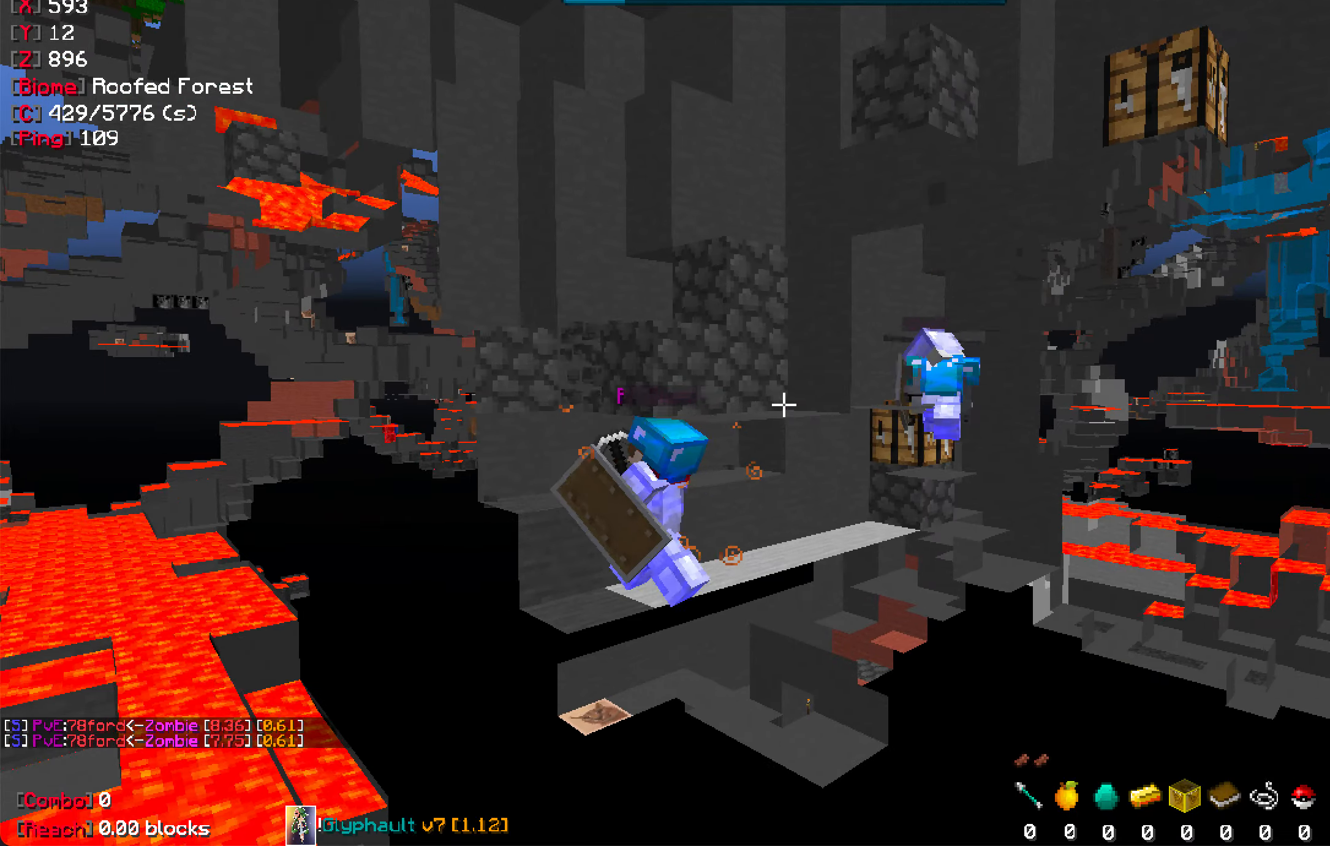
{"keys": [], "mouse": [], "events": [[84, "w", "down"], [234, "w", "up"]]}
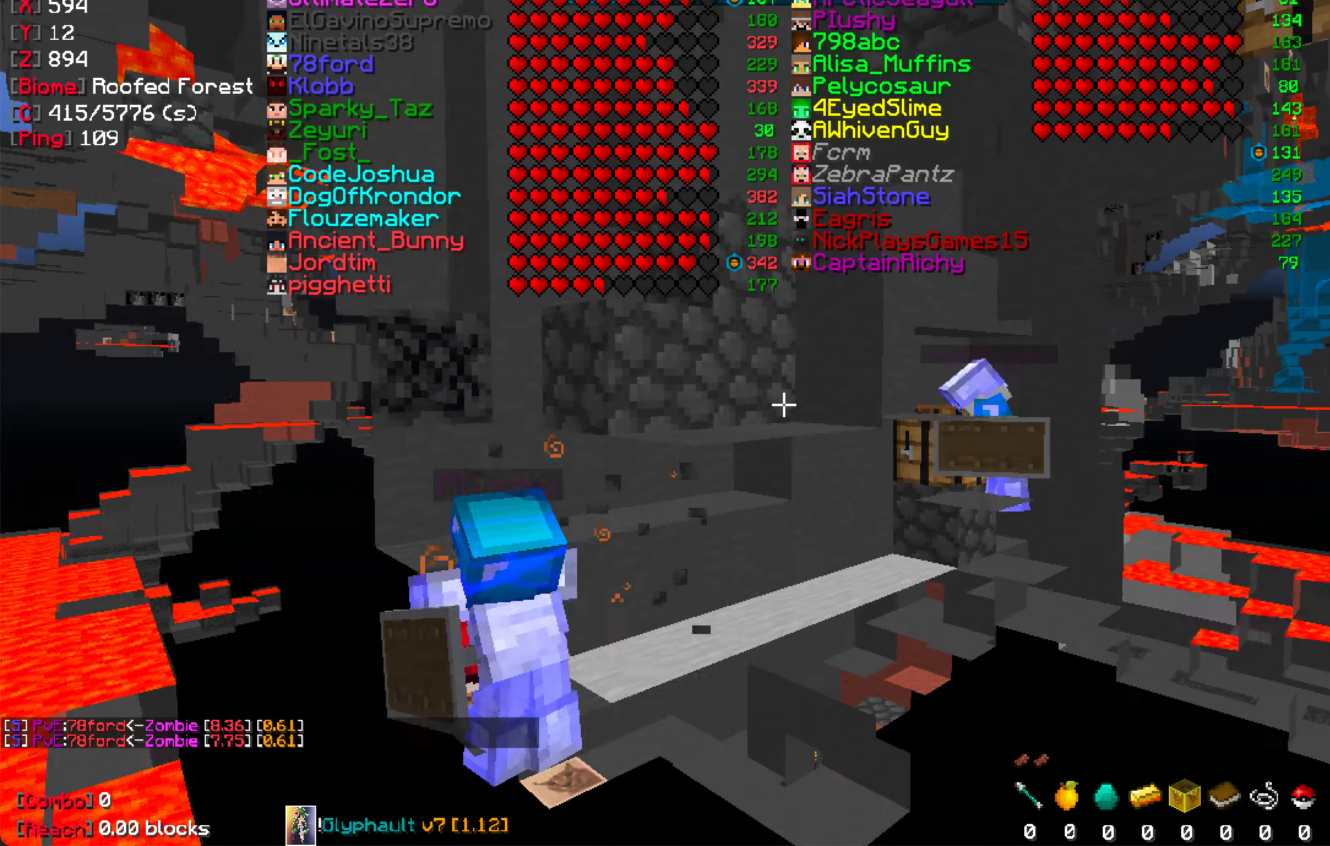
{"keys": [], "mouse": [], "events": []}
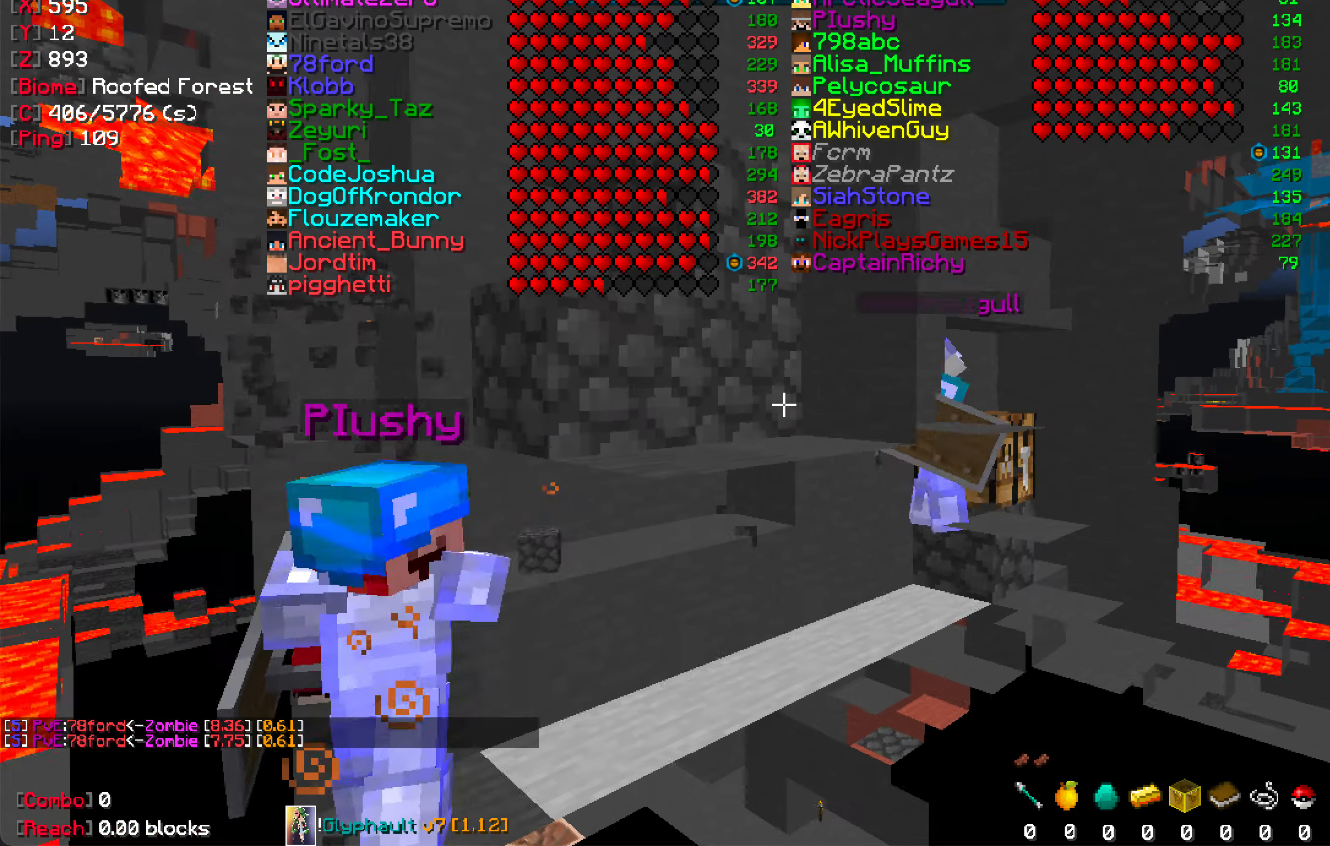
{"keys": [], "mouse": [], "events": []}
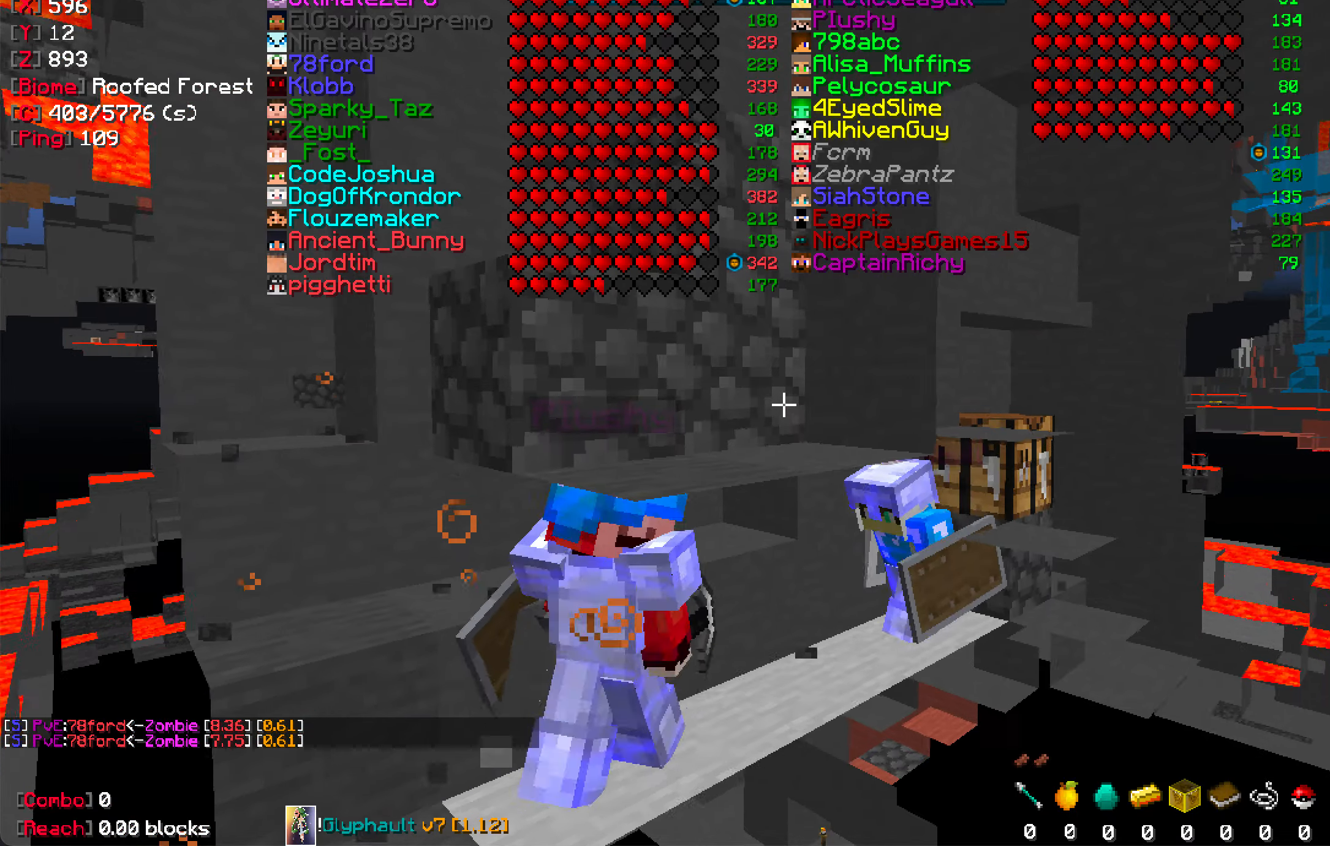
{"keys": [], "mouse": [], "events": []}
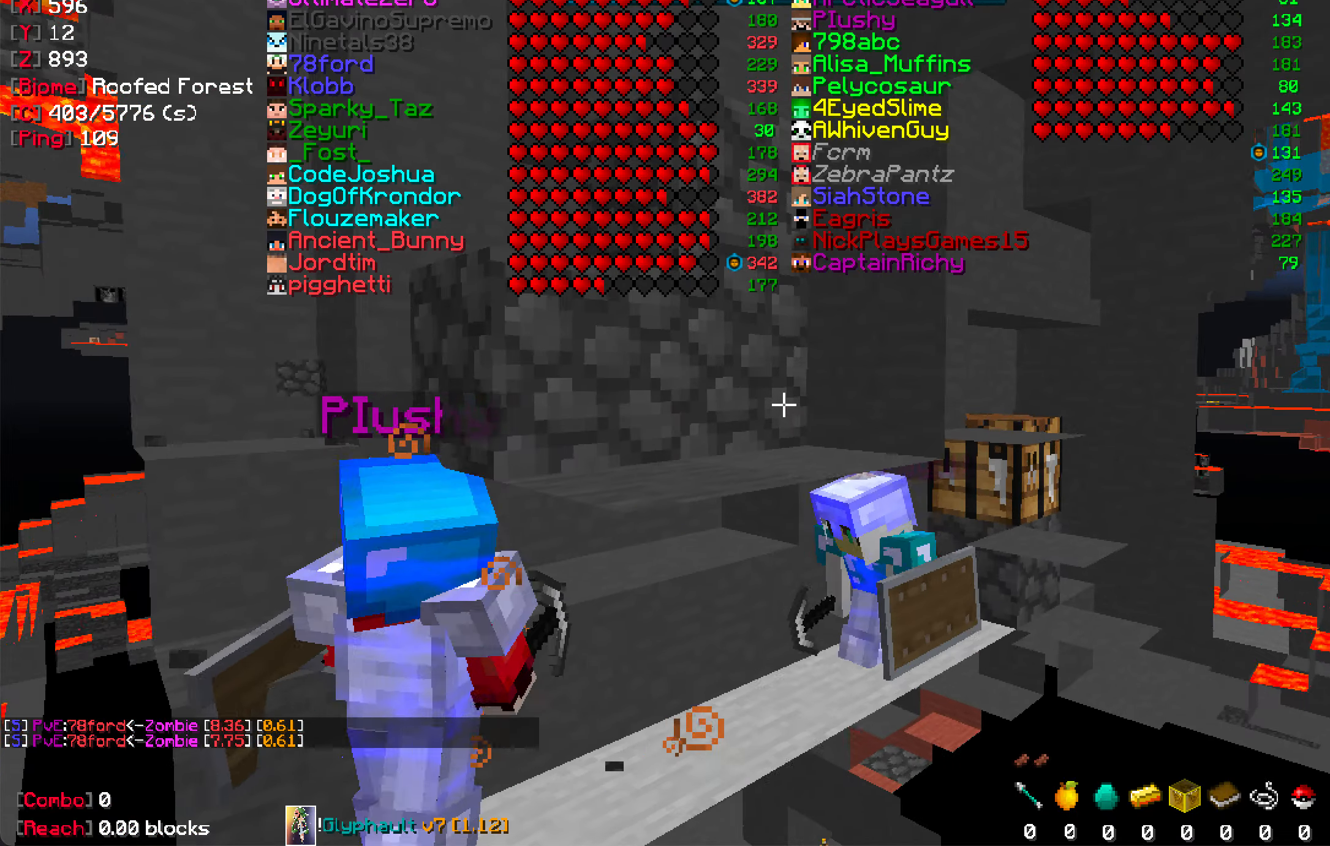
{"keys": ["s", "space"], "mouse": [], "events": [[84, "s", "down"], [184, "space", "down"]]}
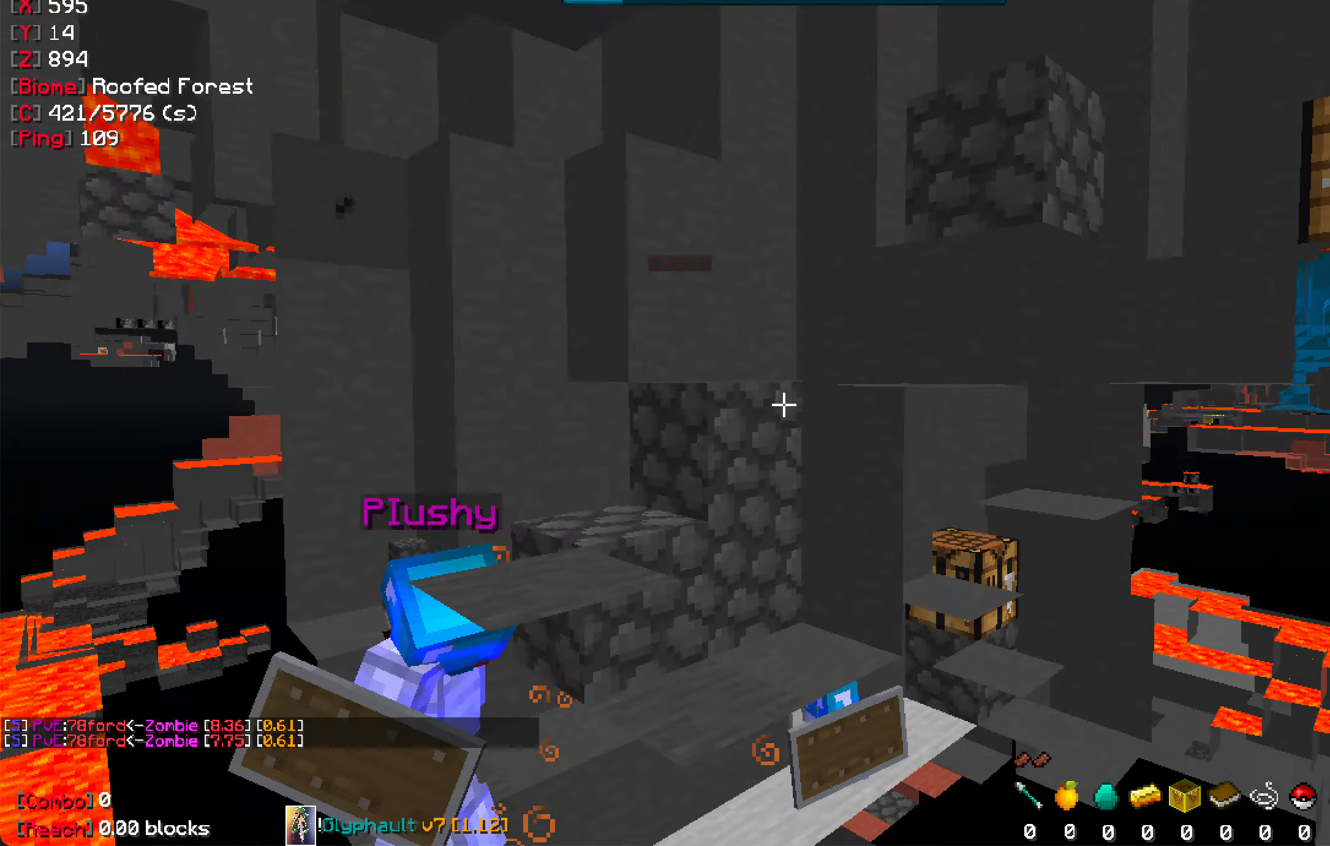
{"keys": ["space"], "mouse": [], "events": [[284, "s", "up"]]}
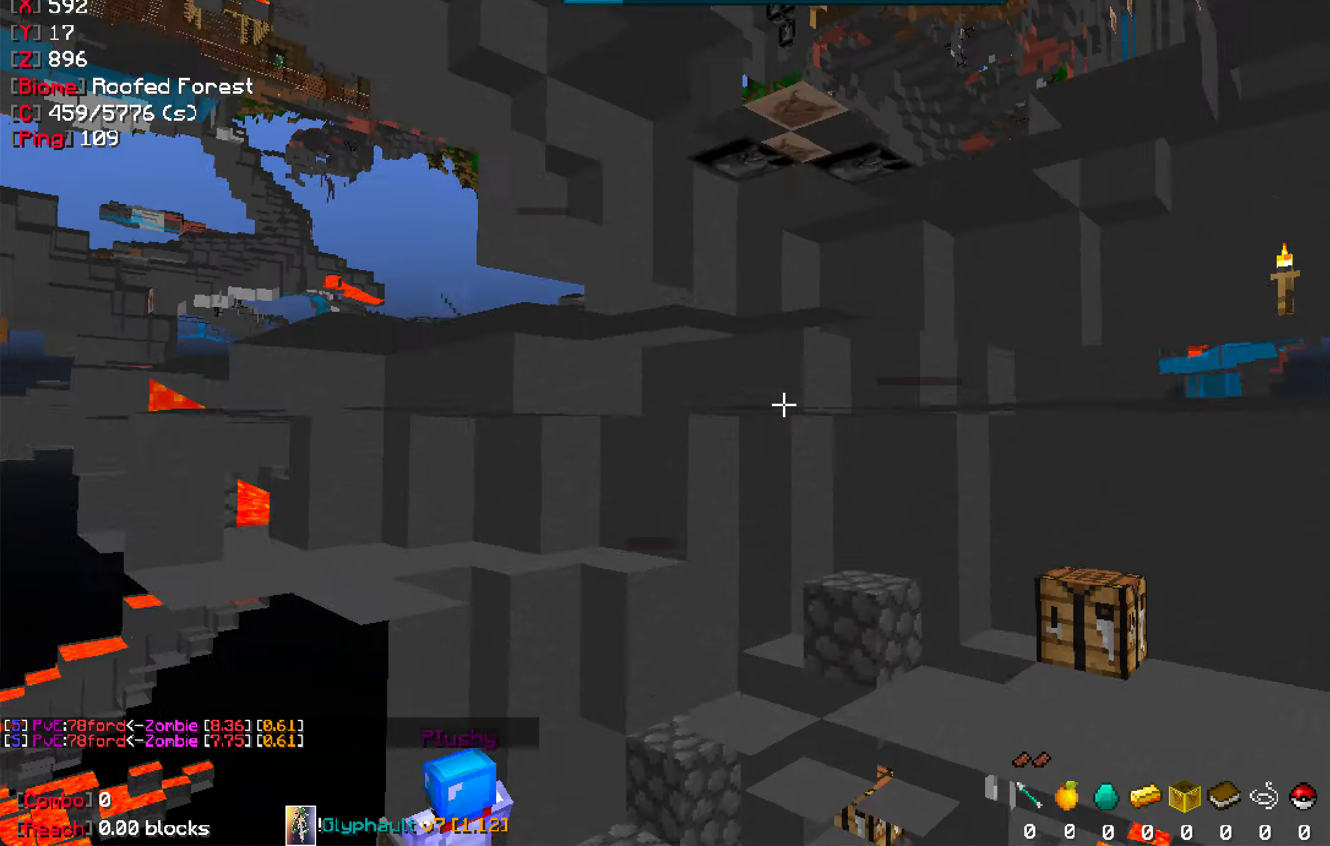
{"keys": [], "mouse": [], "events": [[300, "space", "up"]]}
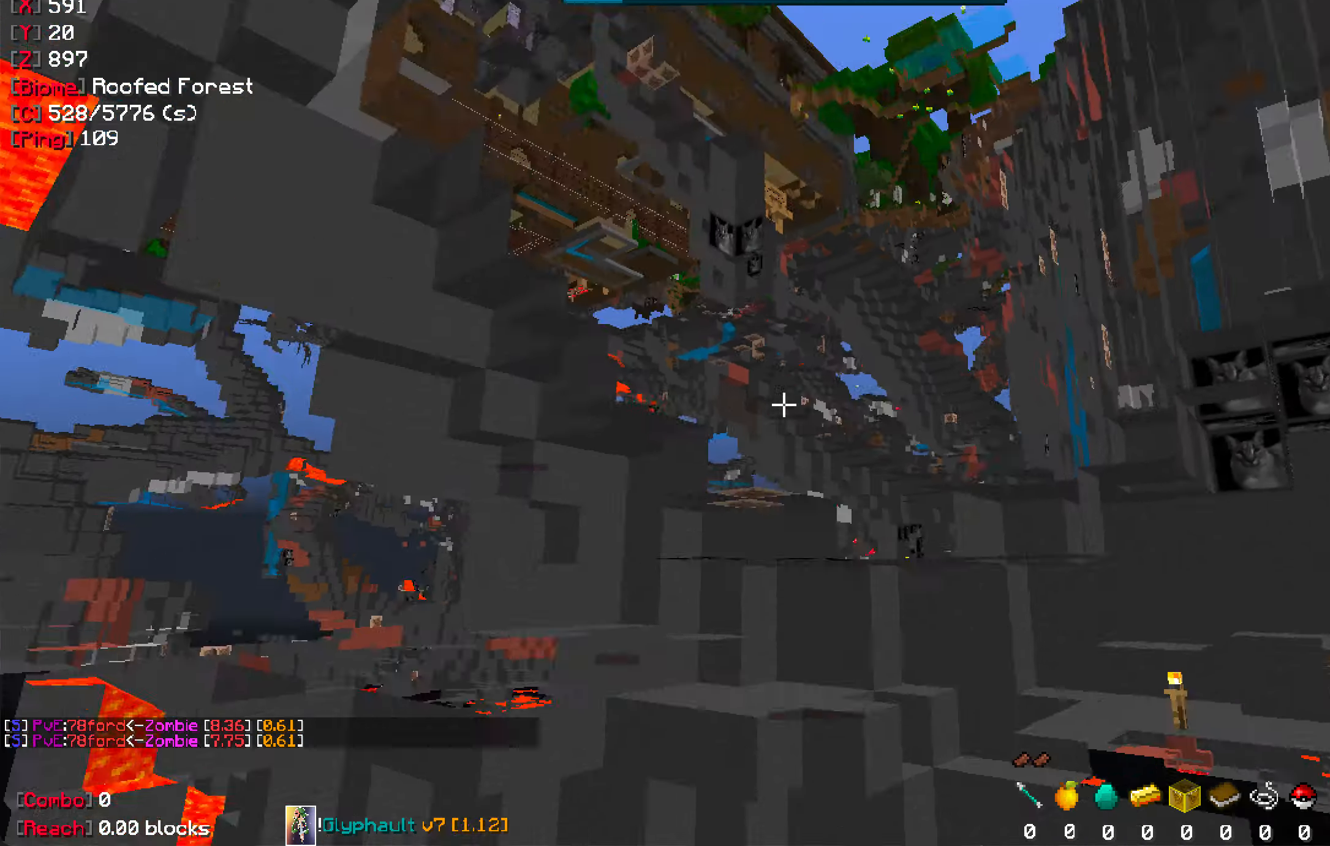
{"keys": ["space", "w"], "mouse": [], "events": [[316, "space", "down"], [500, "w", "down"]]}
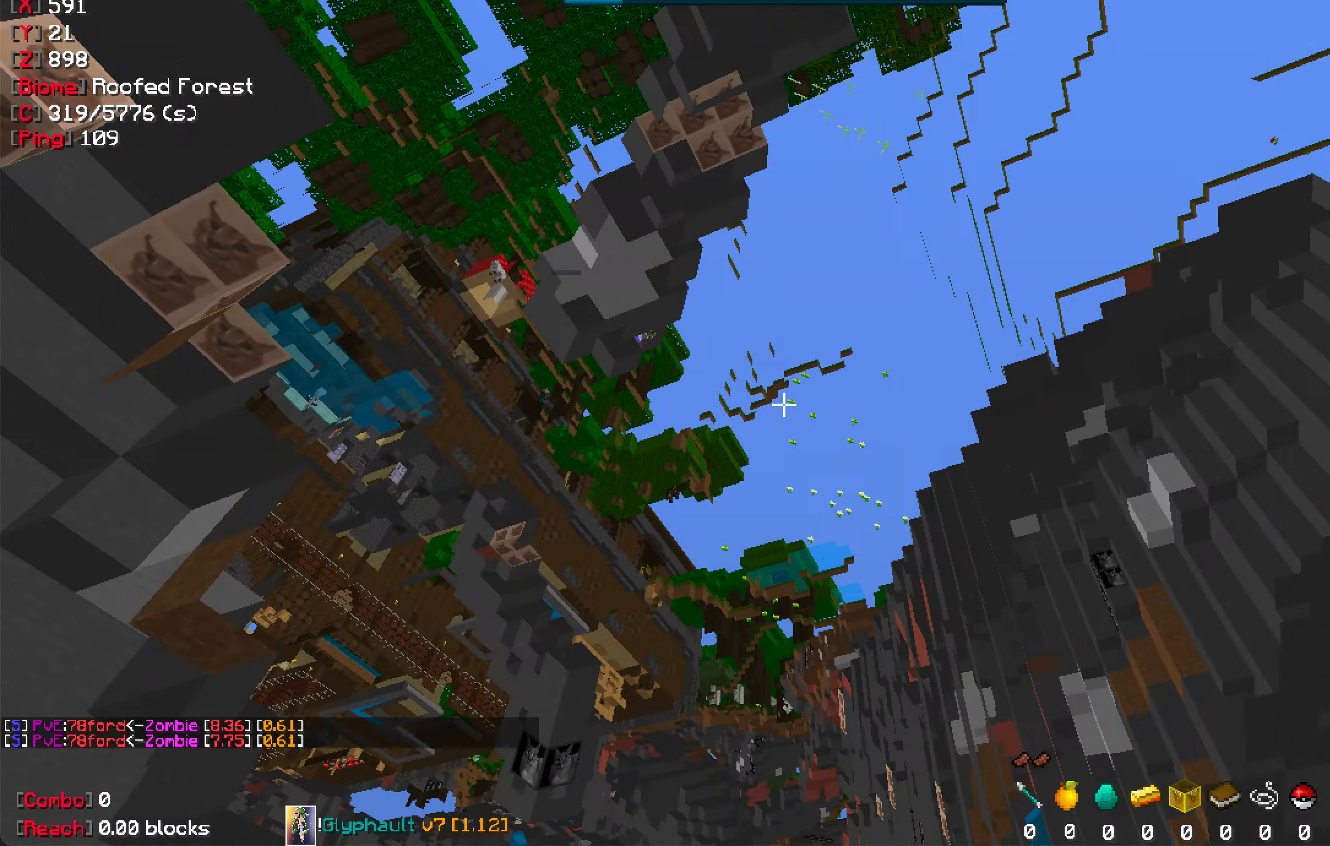
{"keys": ["space", "w"], "mouse": [], "events": []}
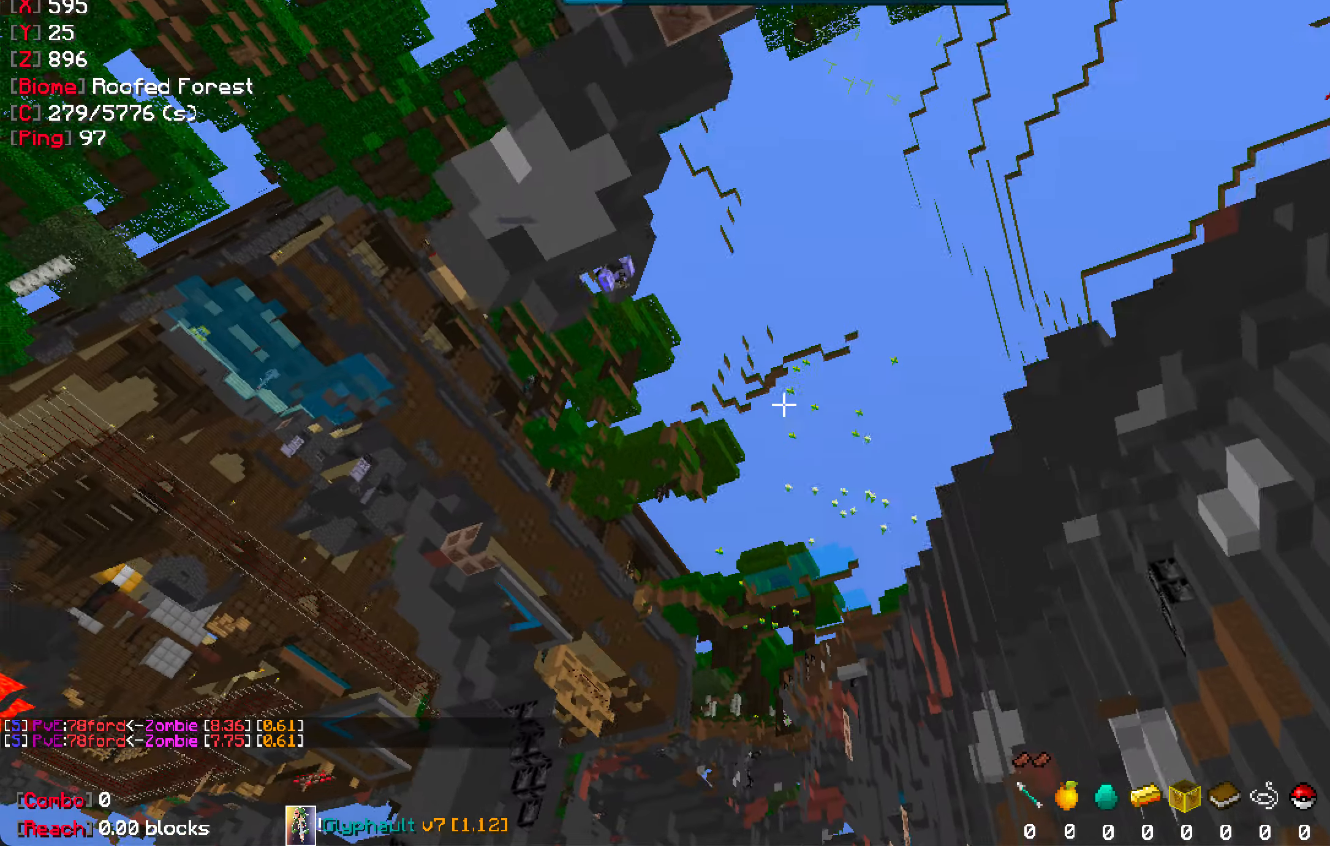
{"keys": ["space"], "mouse": [], "events": [[133, "w", "up"]]}
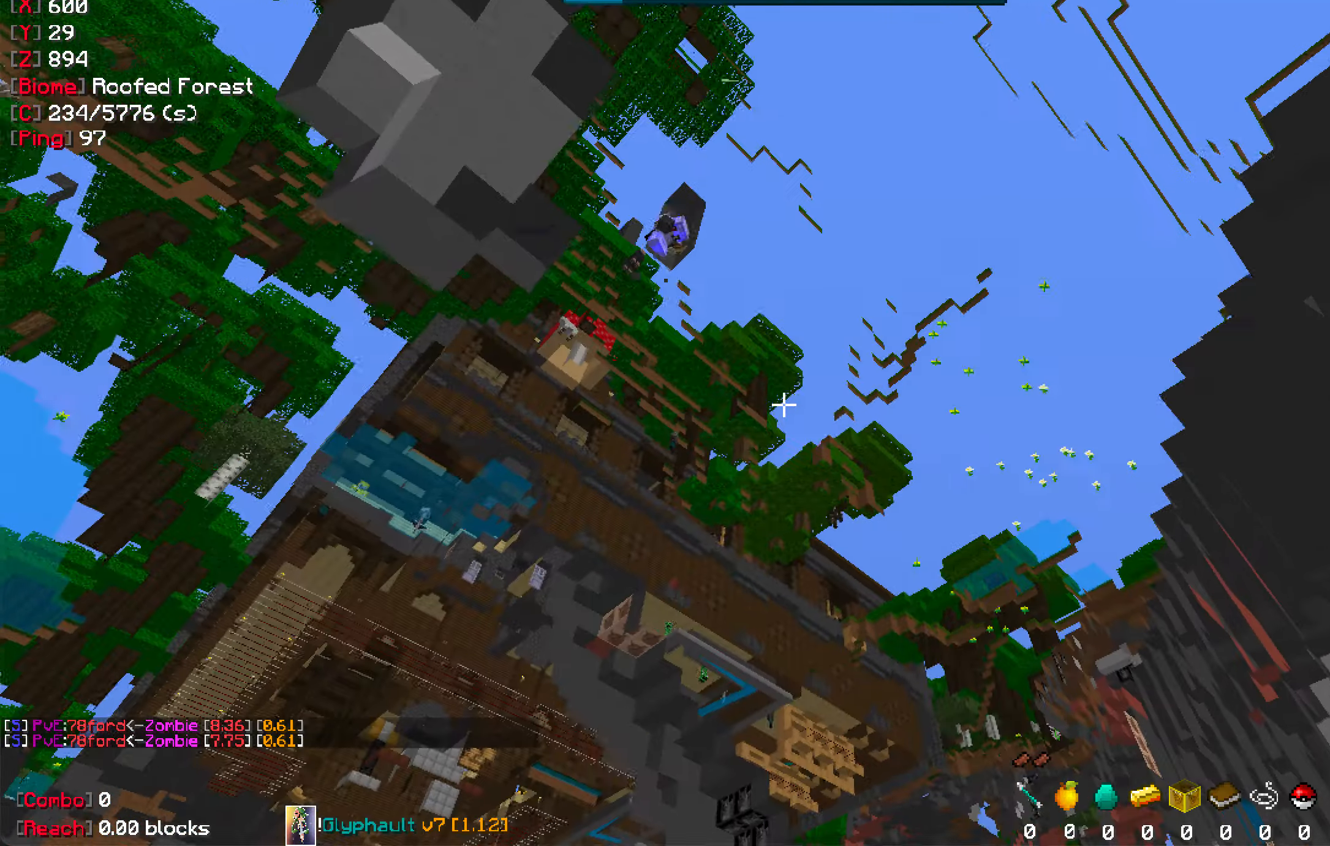
{"keys": ["space"], "mouse": [], "events": []}
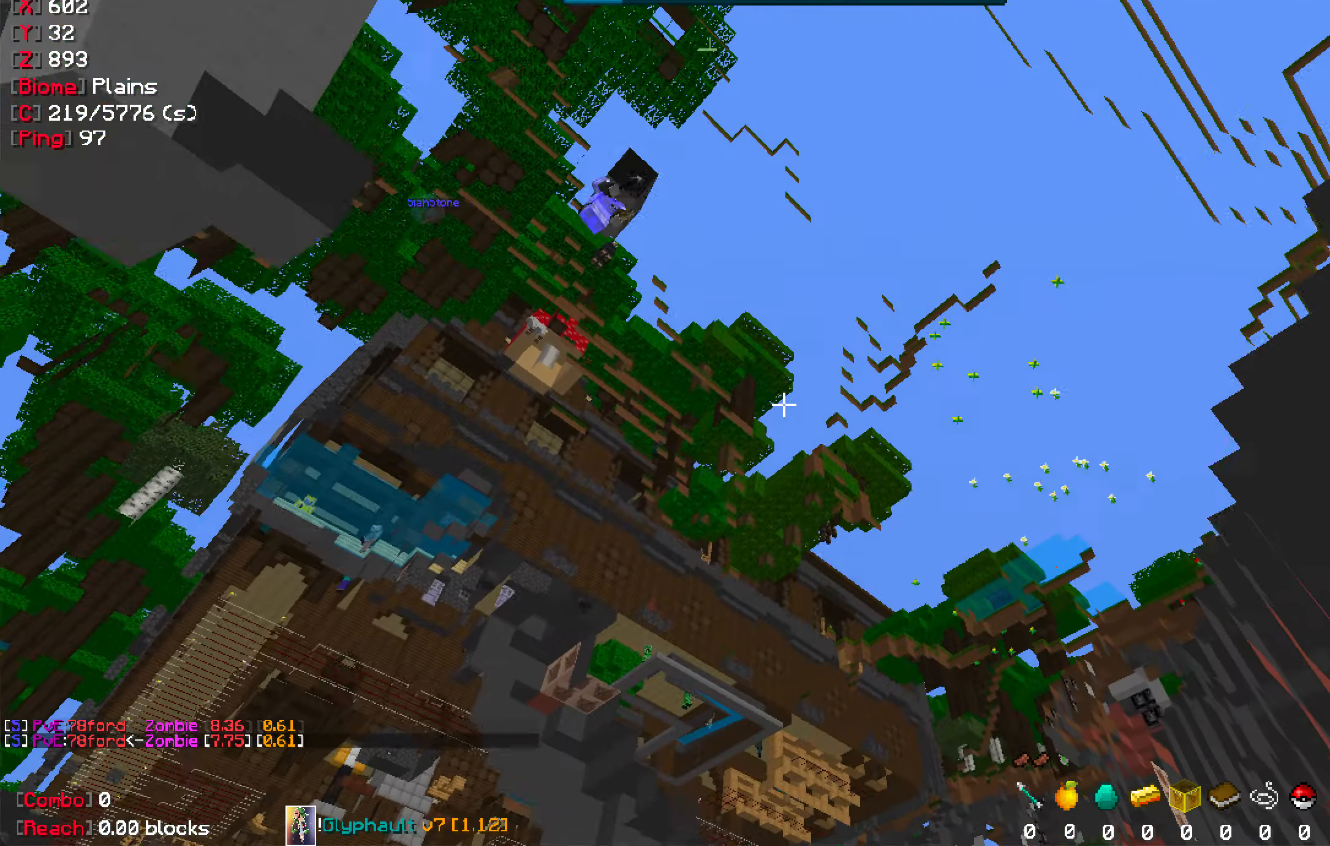
{"keys": ["d", "space"], "mouse": [], "events": [[500, "d", "down"]]}
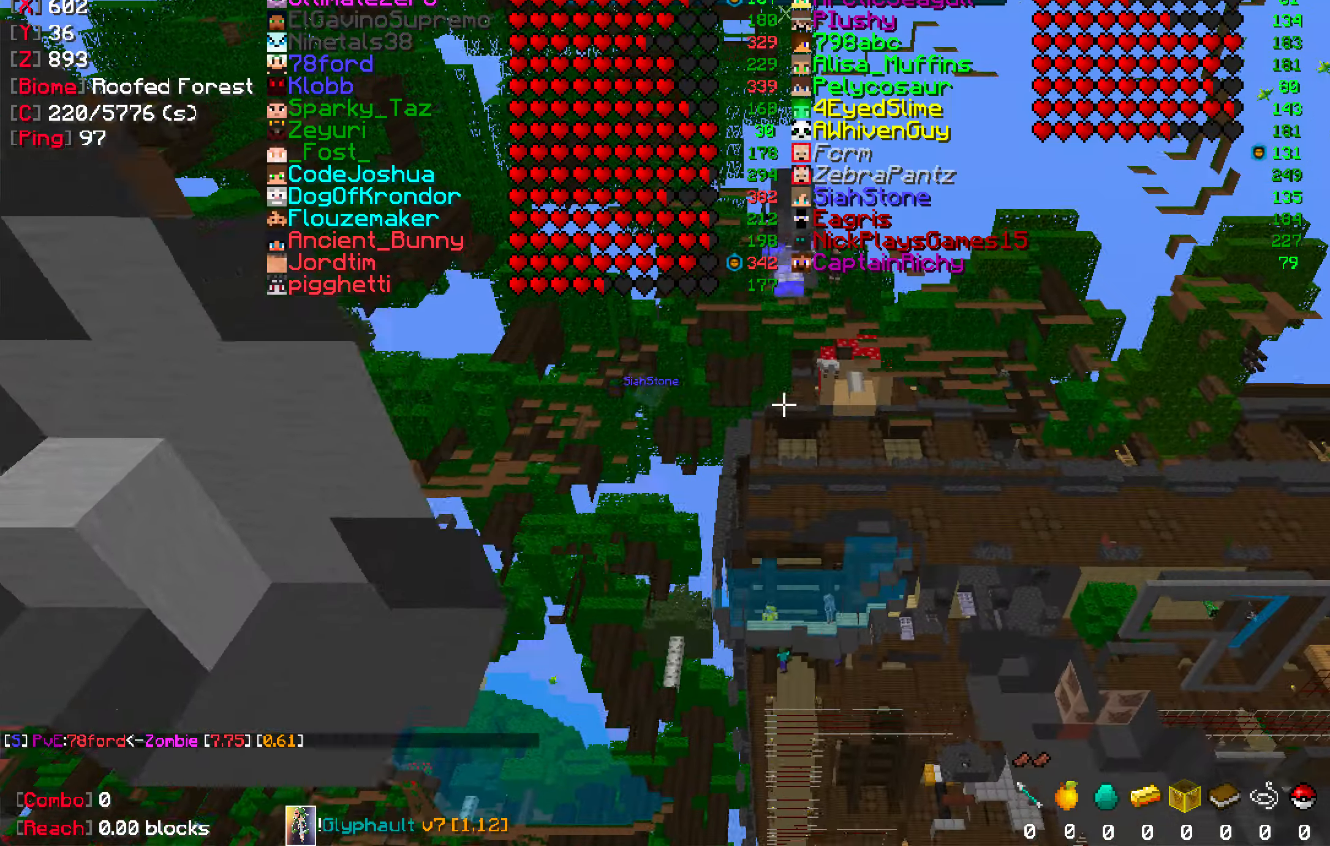
{"keys": ["d", "space"], "mouse": [], "events": []}
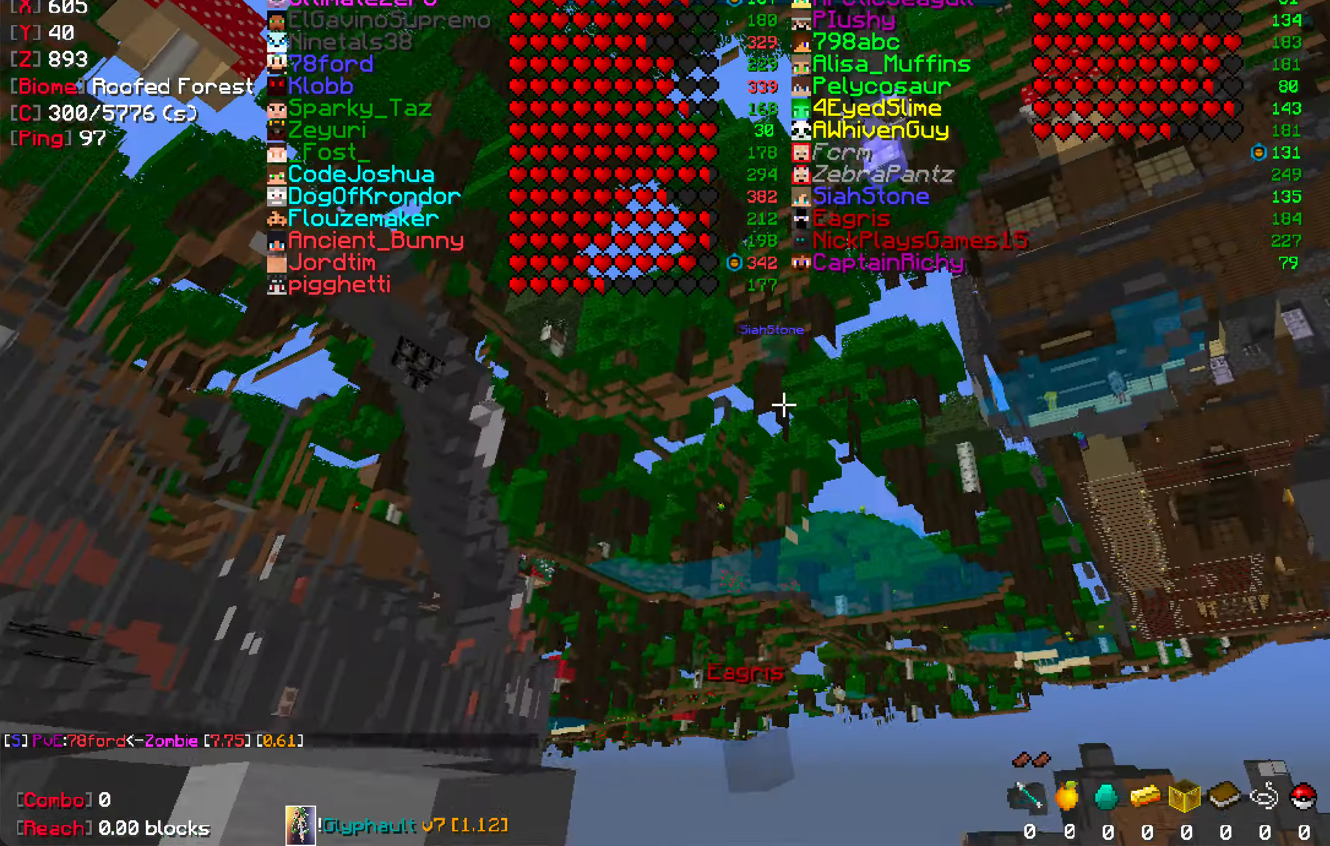
{"keys": ["d", "space"], "mouse": [], "events": [[50, "d", "up"], [483, "d", "down"]]}
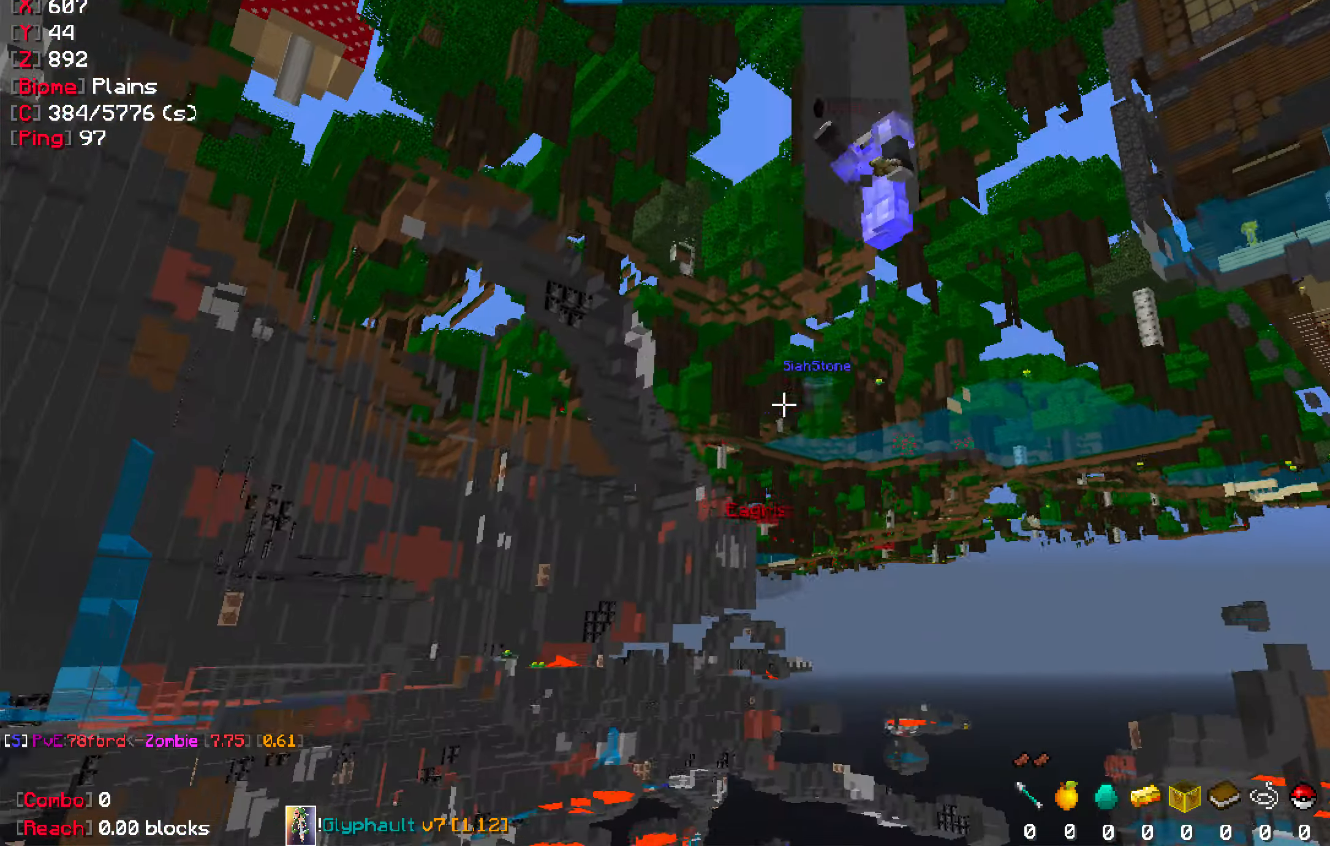
{"keys": ["space"], "mouse": [], "events": [[150, "d", "up"]]}